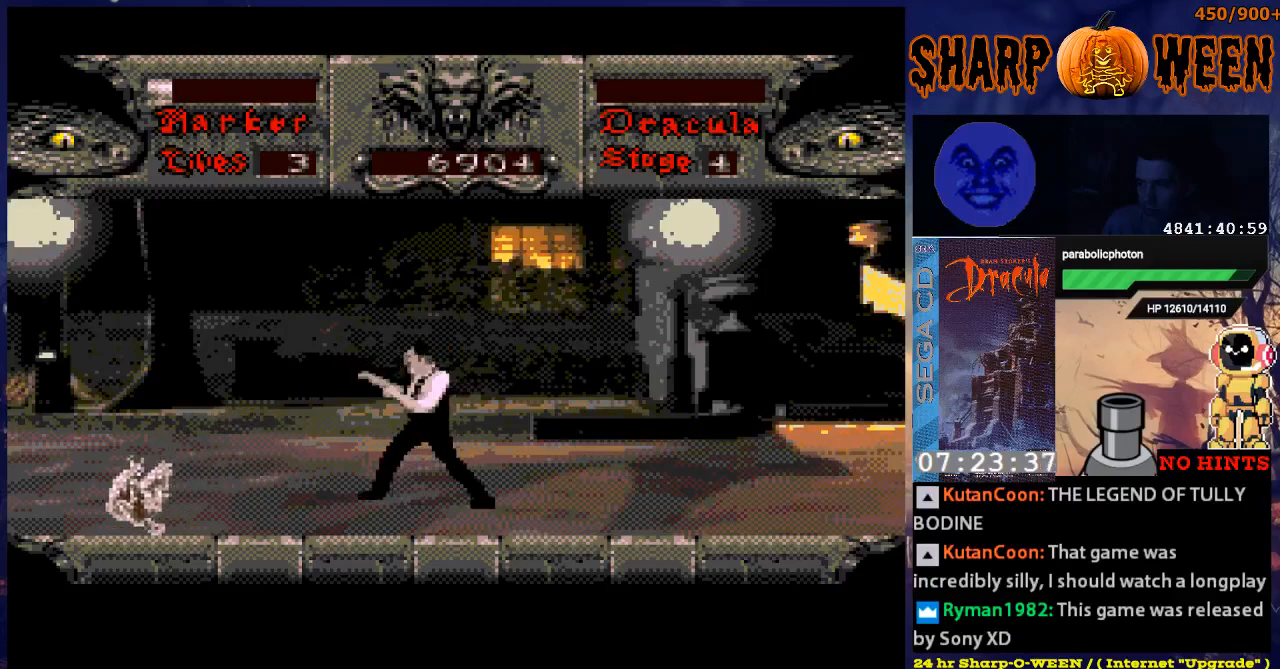
Gameplay with a controller (Xbox layout); each line is a JSON object with the inputs held at the frame after it. "events" lists button and stick changes between this image and that frame as [ms after this image, input, new state], when the widget could be followed in between. Not read: L1 L2 L3 R1 R2 R3.
{"buttons": ["DPAD_RIGHT"], "events": [[100, "B", "up"], [201, "DPAD_RIGHT", "down"]]}
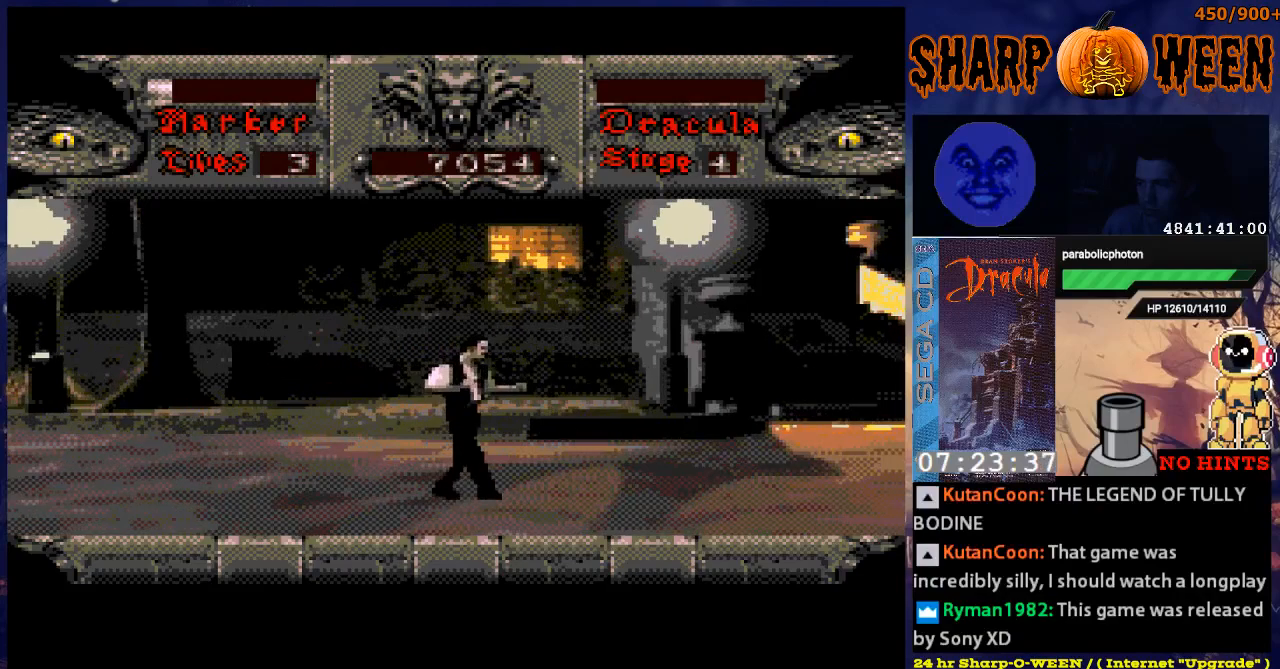
{"buttons": ["DPAD_RIGHT"], "events": []}
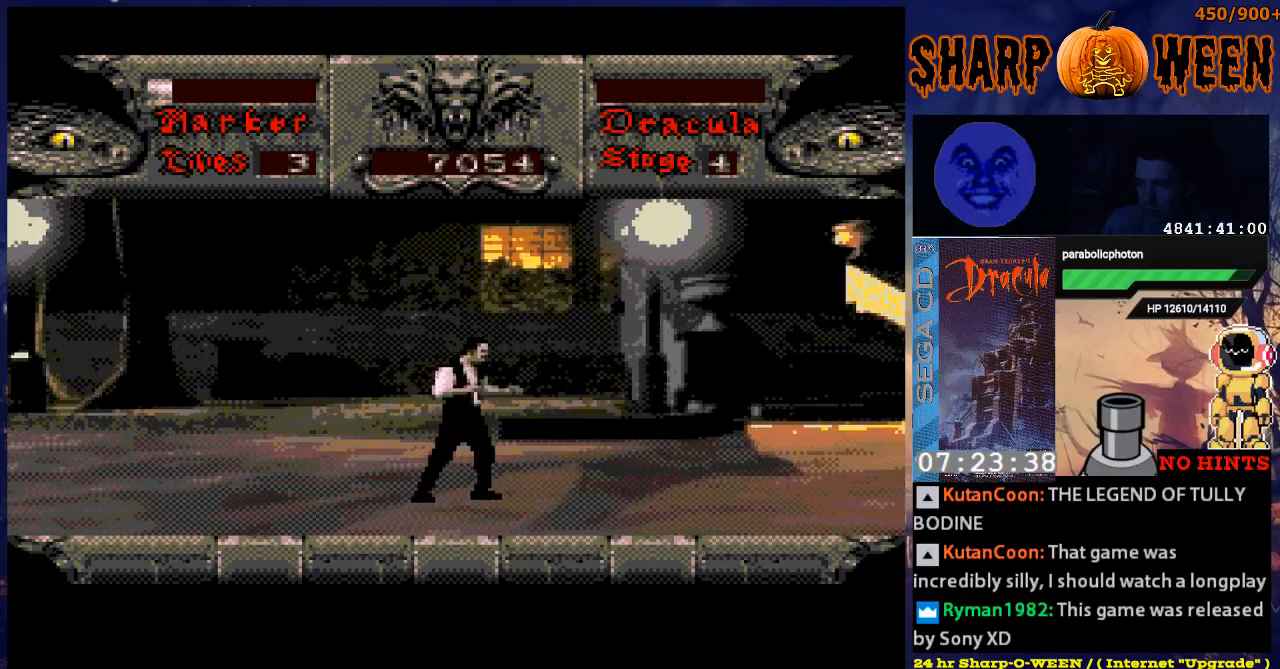
{"buttons": ["DPAD_RIGHT"], "events": []}
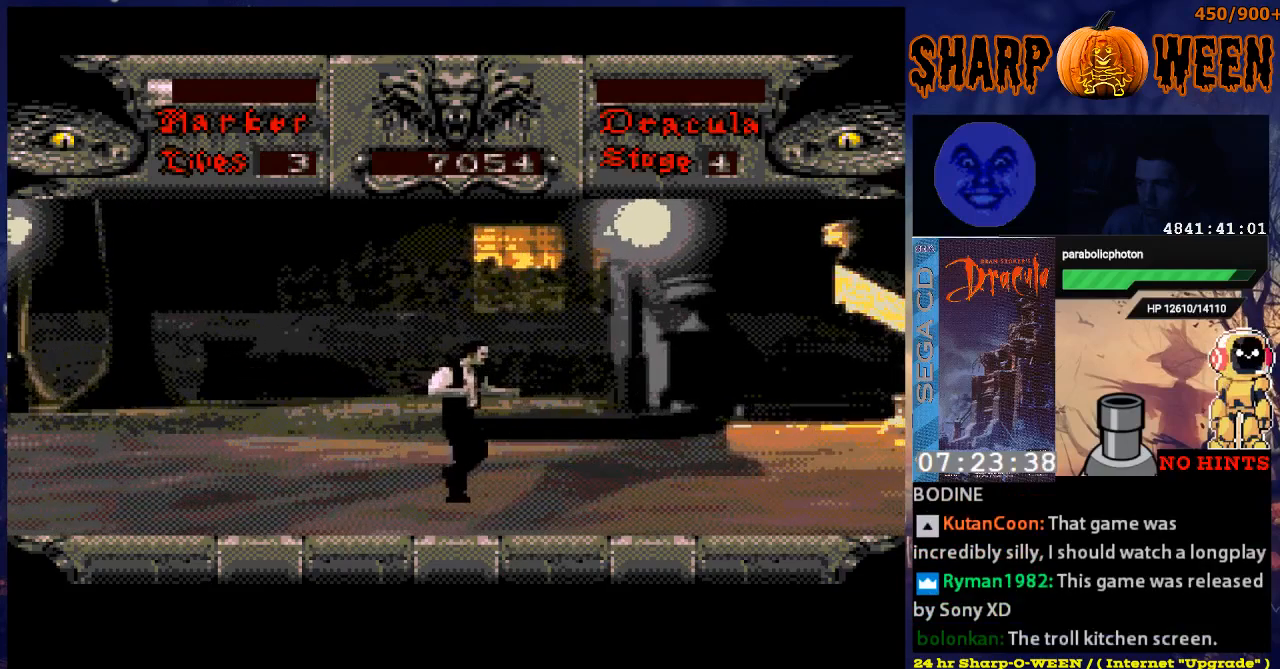
{"buttons": ["DPAD_RIGHT"], "events": []}
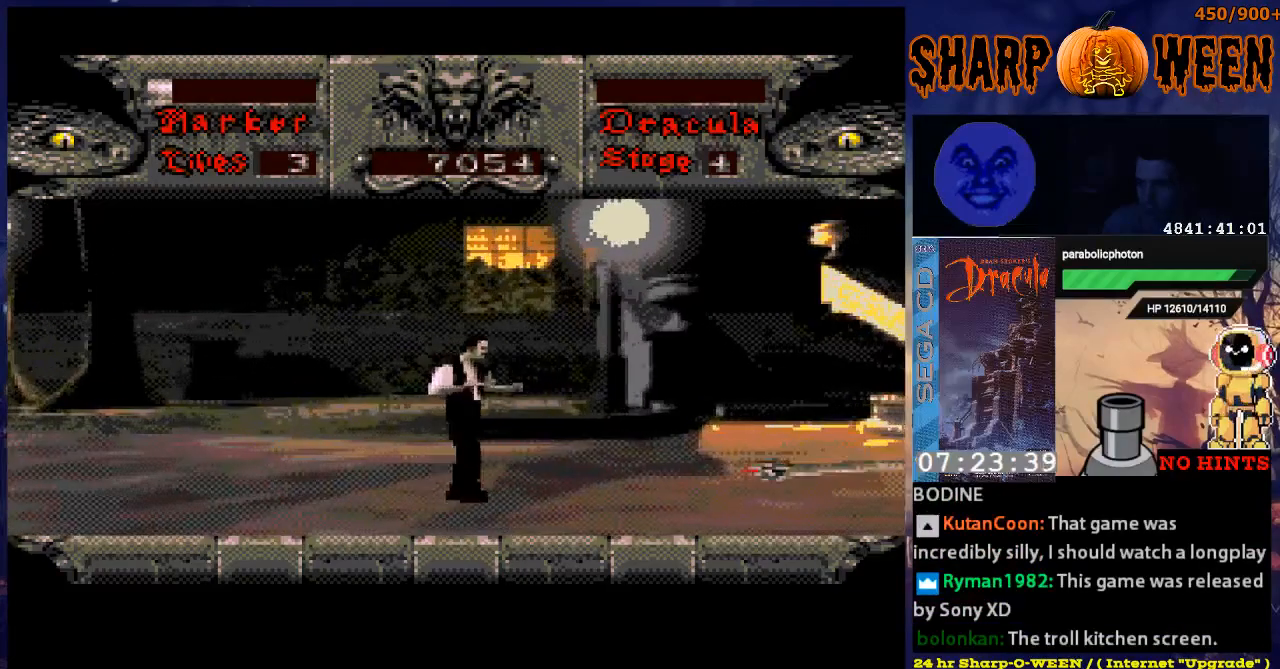
{"buttons": [], "events": [[17, "DPAD_RIGHT", "up"], [418, "C", "down"], [468, "C", "up"]]}
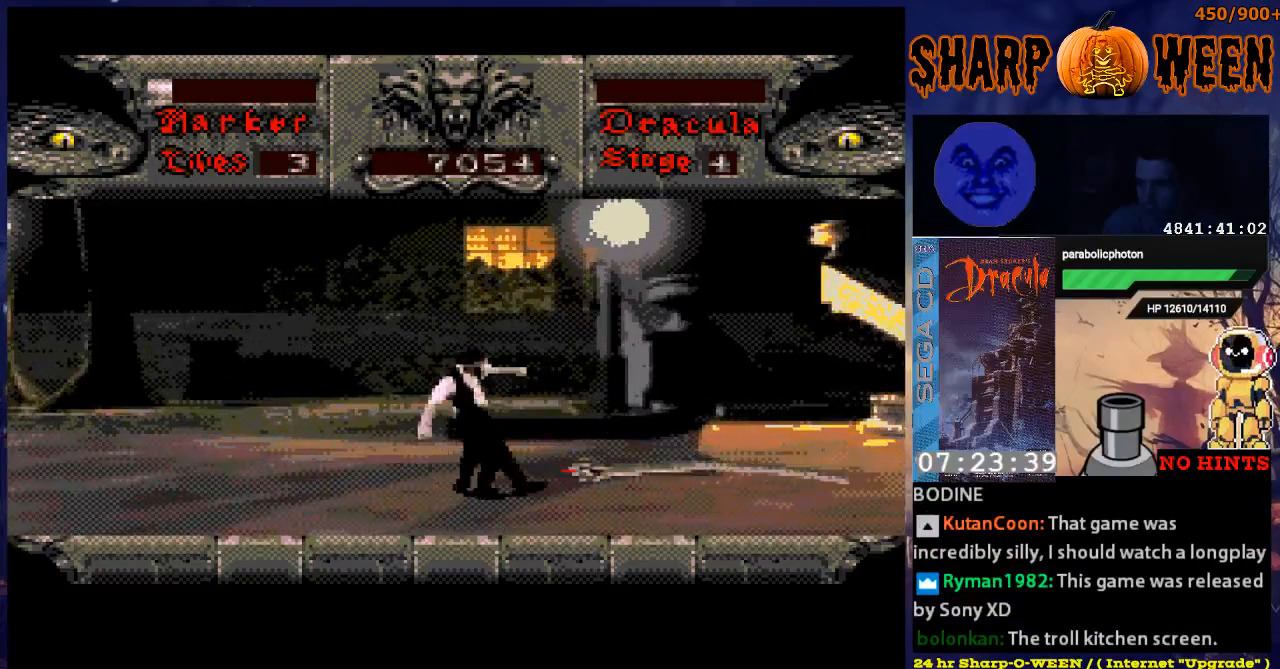
{"buttons": [], "events": [[17, "C", "down"], [117, "C", "up"], [167, "C", "down"], [267, "C", "up"], [318, "C", "down"], [368, "C", "up"]]}
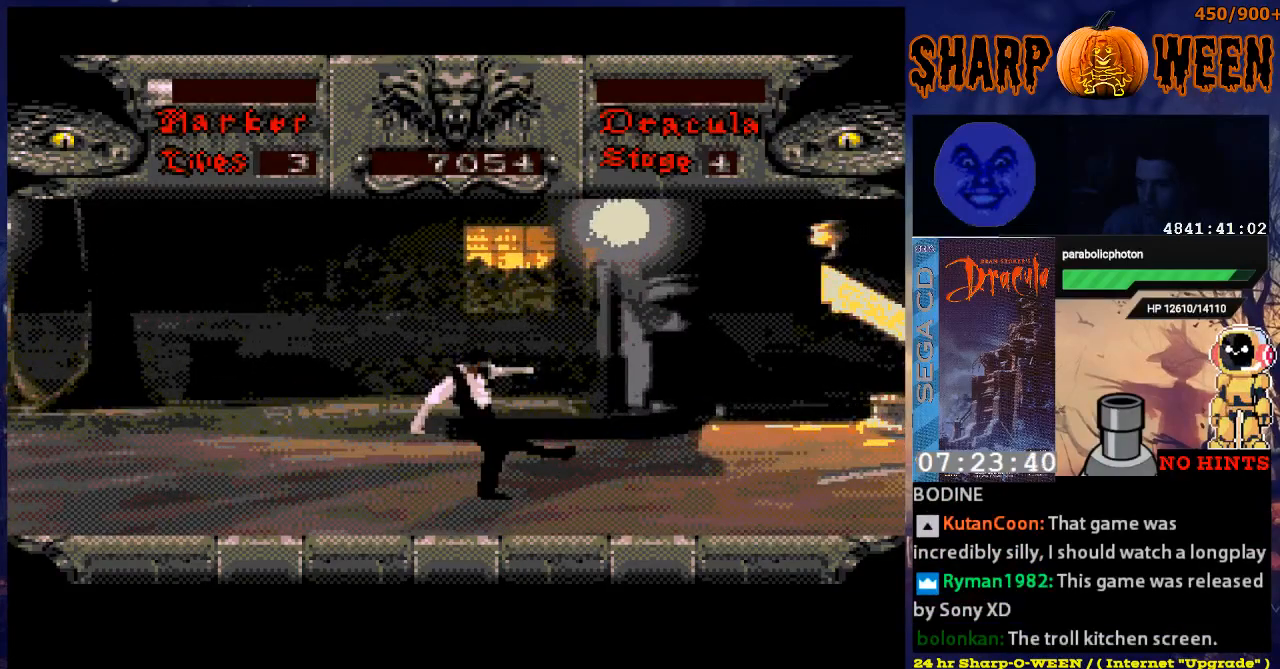
{"buttons": ["DPAD_RIGHT"], "events": [[16, "DPAD_RIGHT", "down"]]}
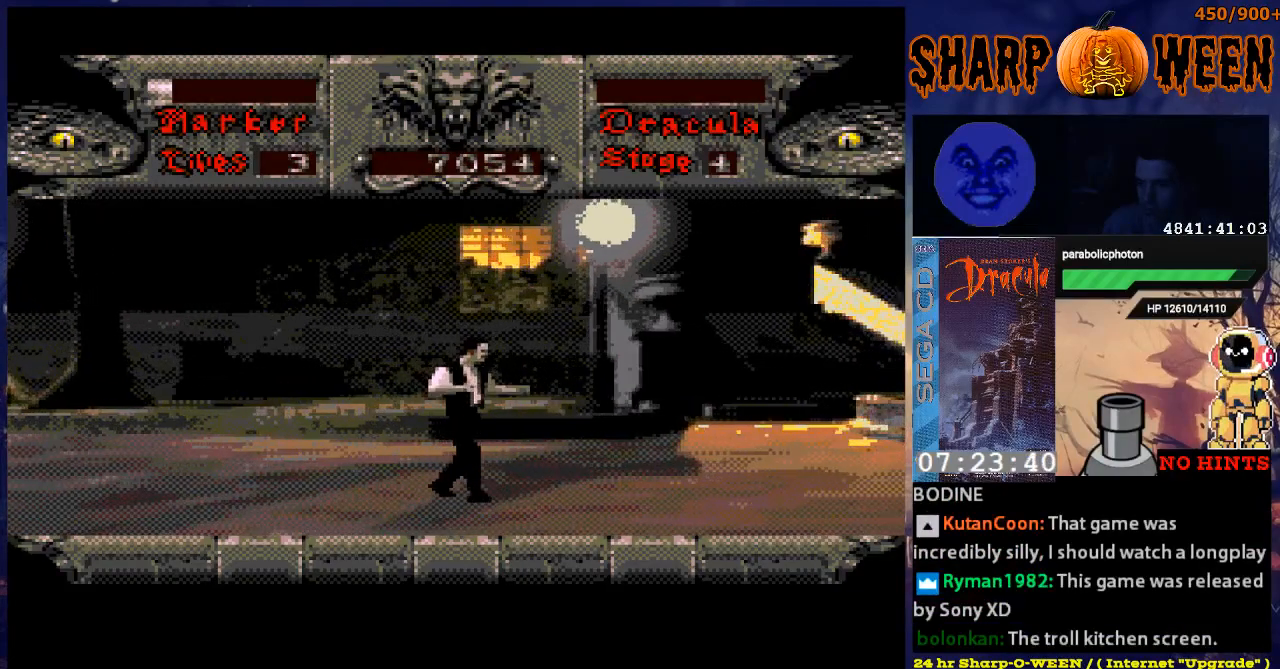
{"buttons": ["DPAD_RIGHT"], "events": []}
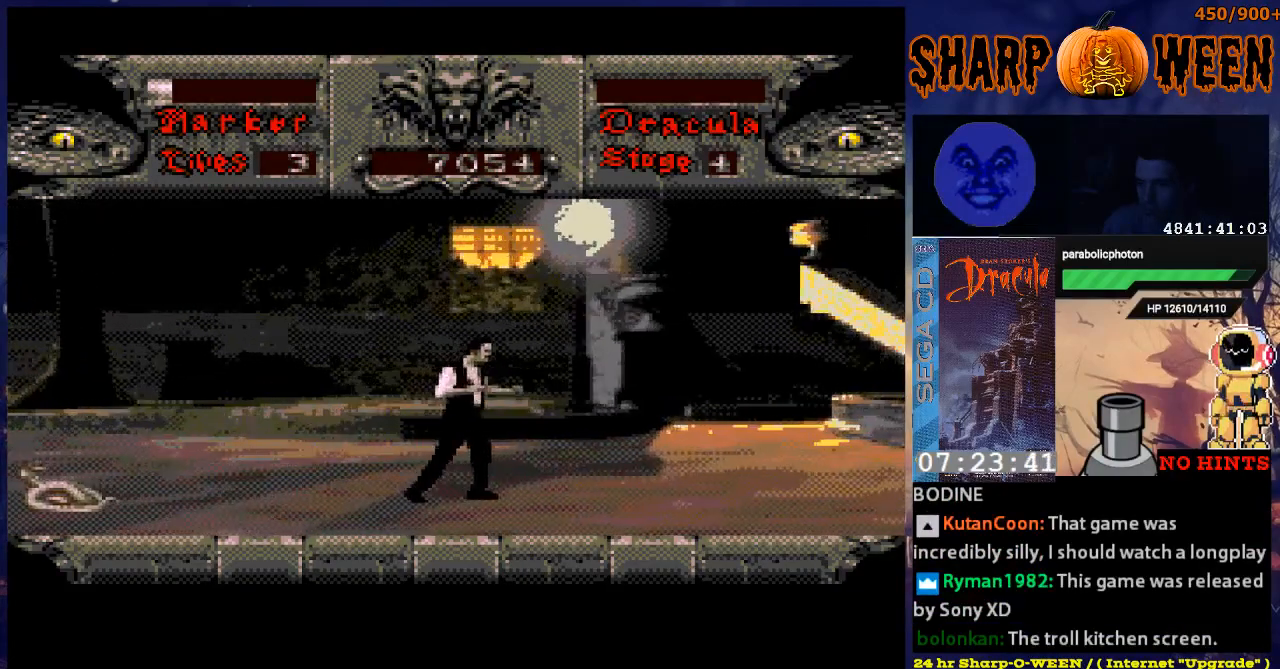
{"buttons": [], "events": [[101, "DPAD_RIGHT", "up"], [201, "DPAD_LEFT", "down"], [452, "DPAD_LEFT", "up"]]}
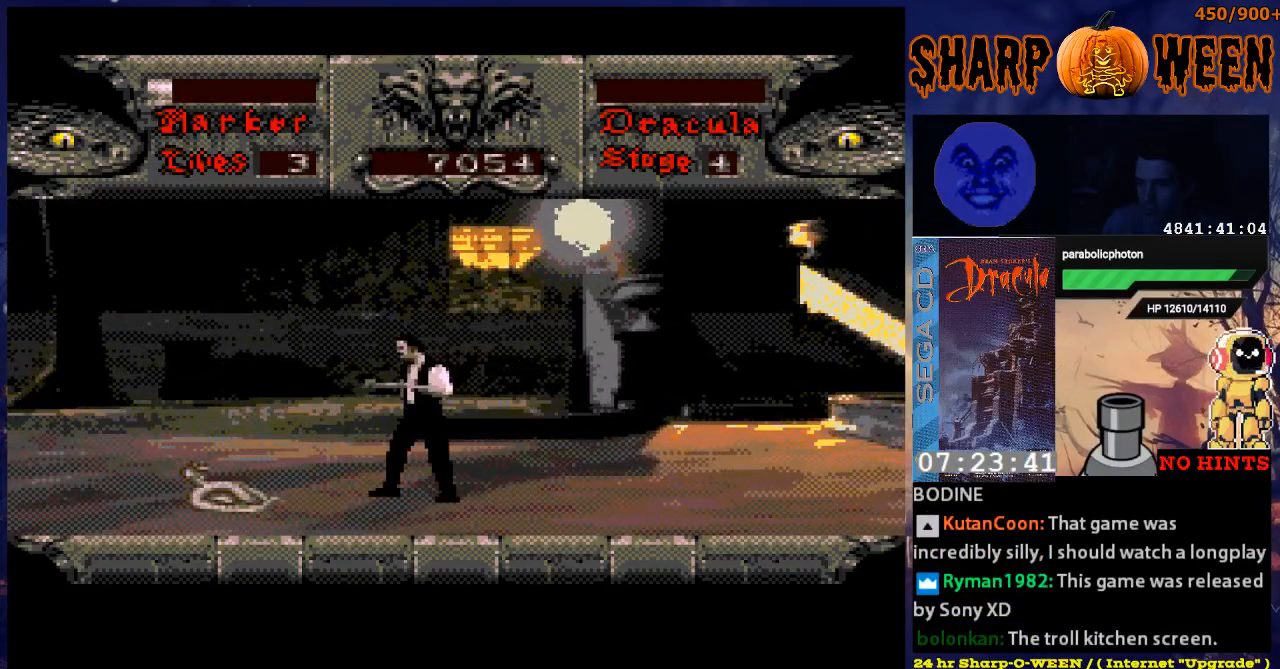
{"buttons": [], "events": [[151, "C", "down"], [251, "C", "up"], [301, "C", "down"], [402, "C", "up"], [452, "C", "down"], [502, "C", "up"]]}
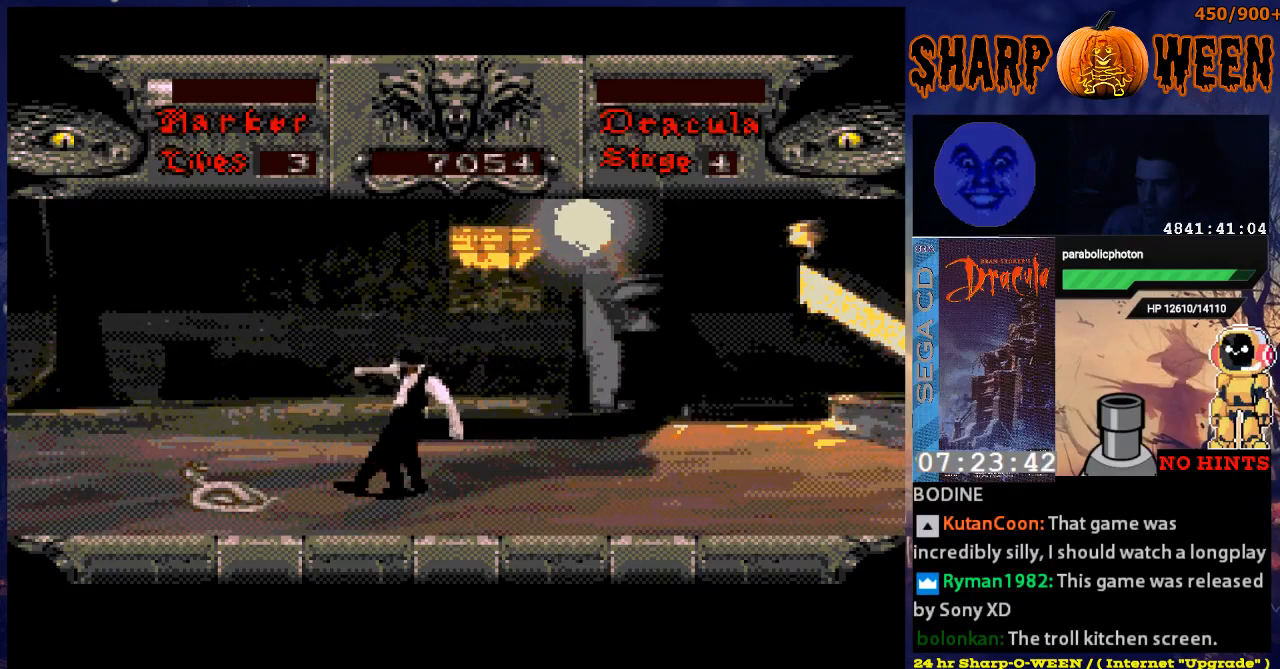
{"buttons": ["DPAD_LEFT"], "events": [[101, "C", "down"], [151, "C", "up"], [251, "C", "down"], [301, "C", "up"], [502, "DPAD_LEFT", "down"]]}
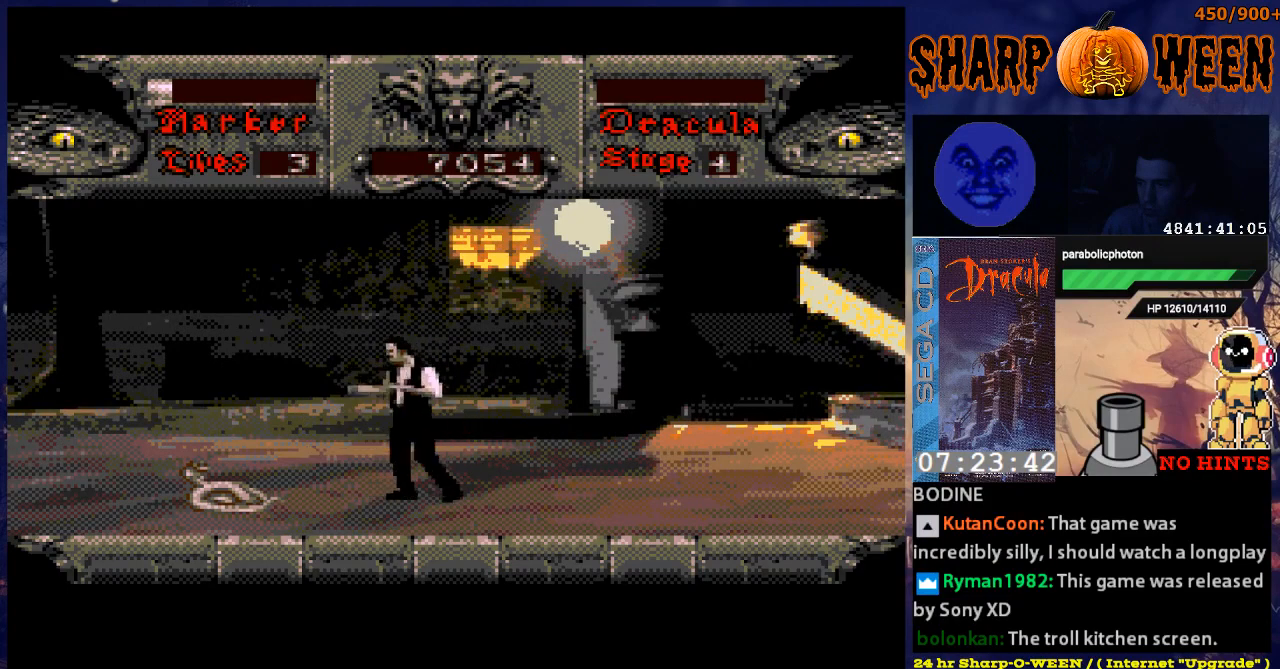
{"buttons": ["C"], "events": [[201, "C", "down"], [201, "DPAD_LEFT", "up"], [402, "C", "up"], [502, "C", "down"]]}